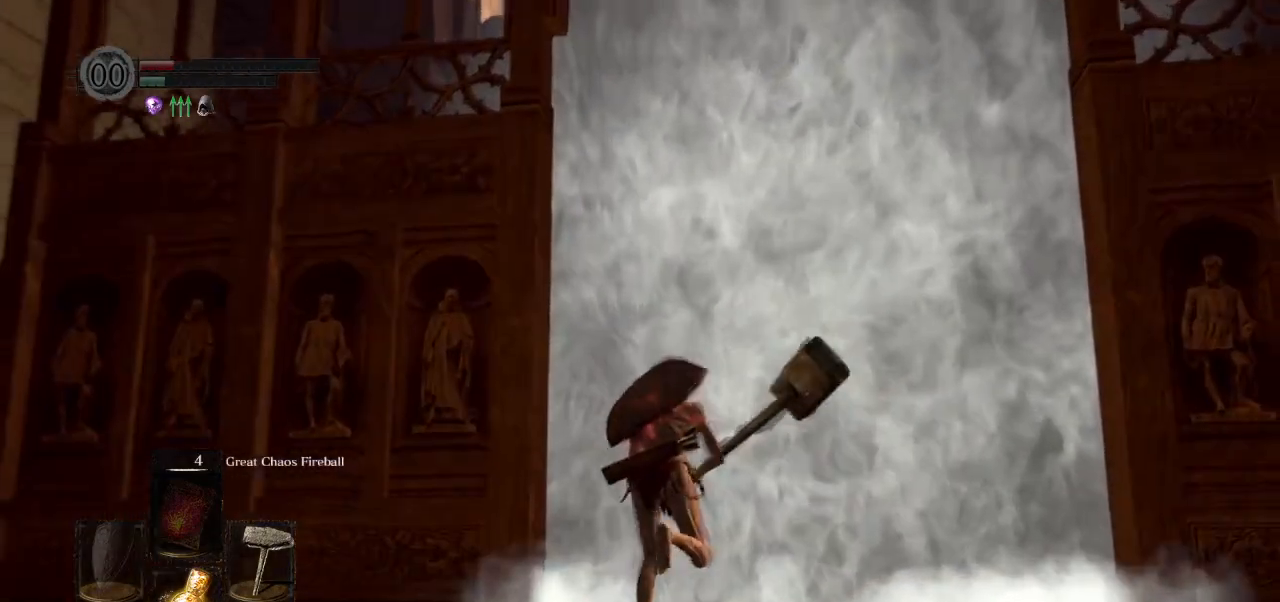
Gameplay with a controller (PlayStation layout); each line is a JSON object with the inputs held at the frame after it. "events" lists button and stick changes between this image and that frame as [ms after this image, input, new state], when the widget could be followed in between.
{"buttons": [], "left_stick": "center", "right_stick": "center", "events": [[217, "CROSS", "down"], [283, "CIRCLE", "up"], [300, "CROSS", "up"], [450, "left_stick", "center"]]}
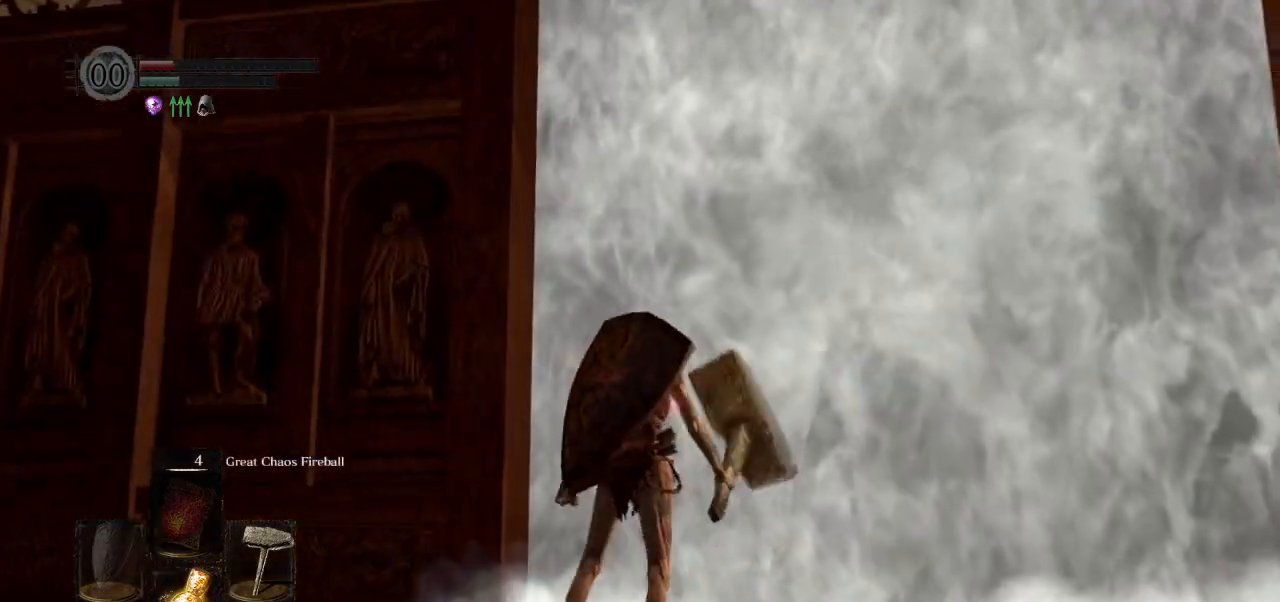
{"buttons": [], "left_stick": "center", "right_stick": "center", "events": []}
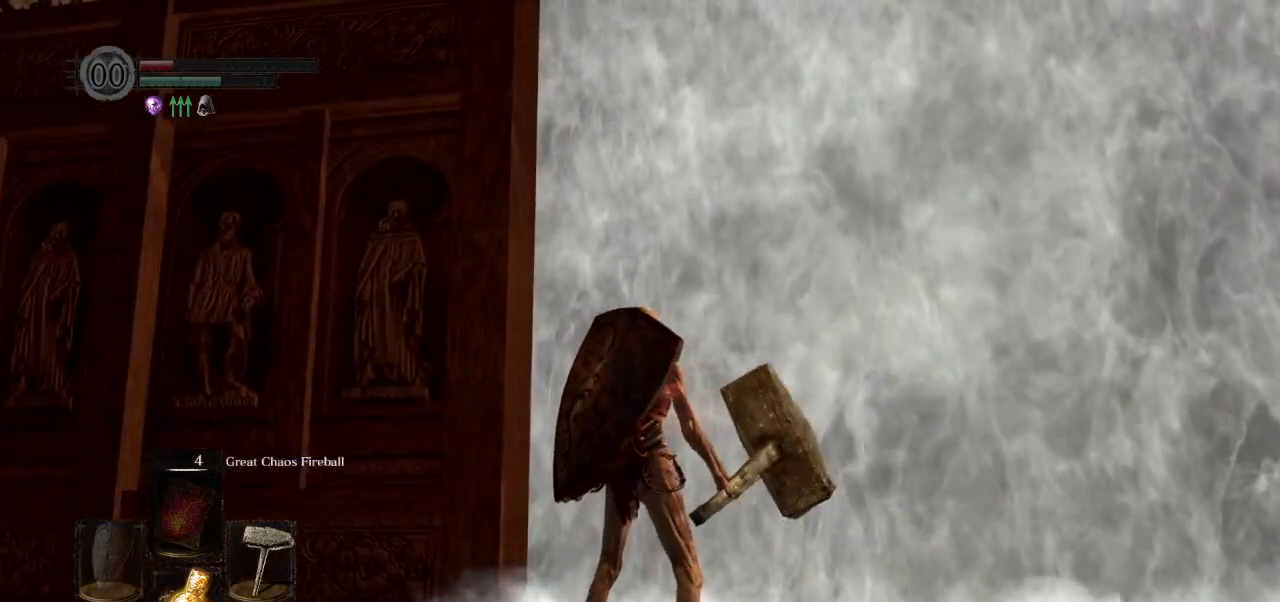
{"buttons": [], "left_stick": "center", "right_stick": "center", "events": []}
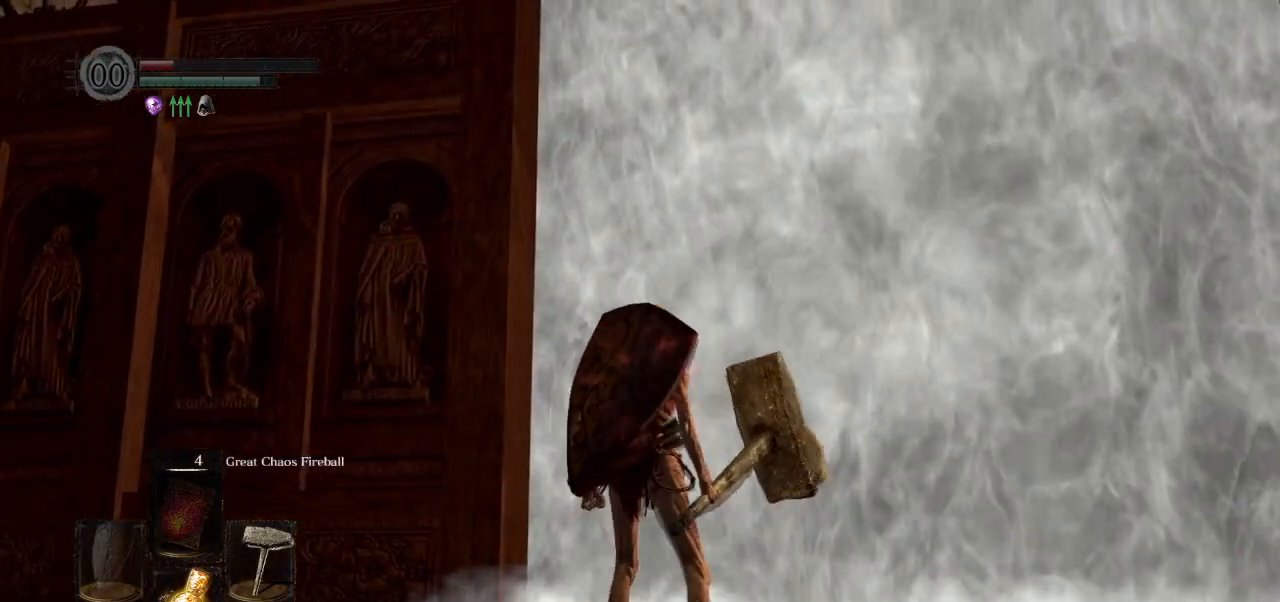
{"buttons": [], "left_stick": "center", "right_stick": "center", "events": []}
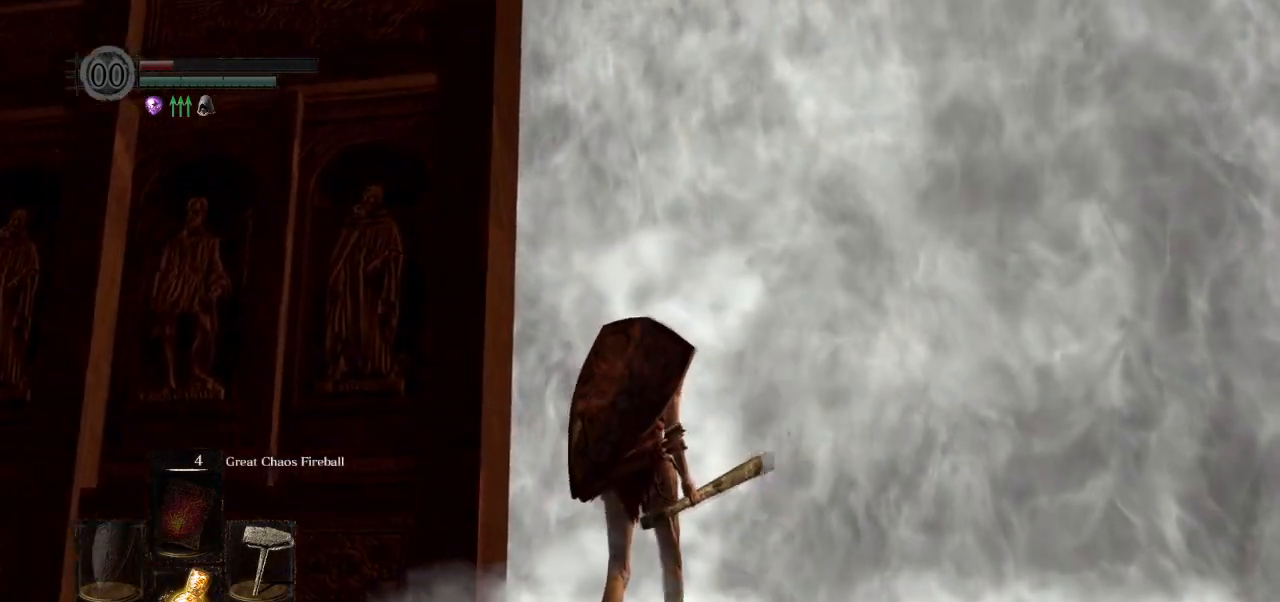
{"buttons": [], "left_stick": "center", "right_stick": "center", "events": []}
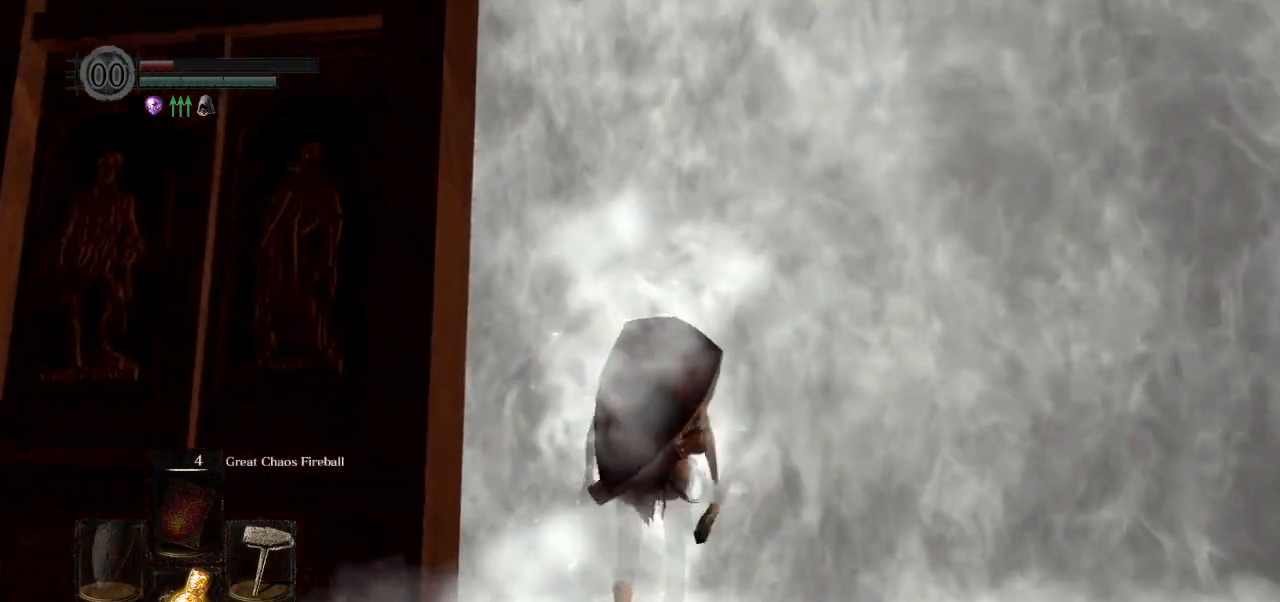
{"buttons": [], "left_stick": "center", "right_stick": "center", "events": []}
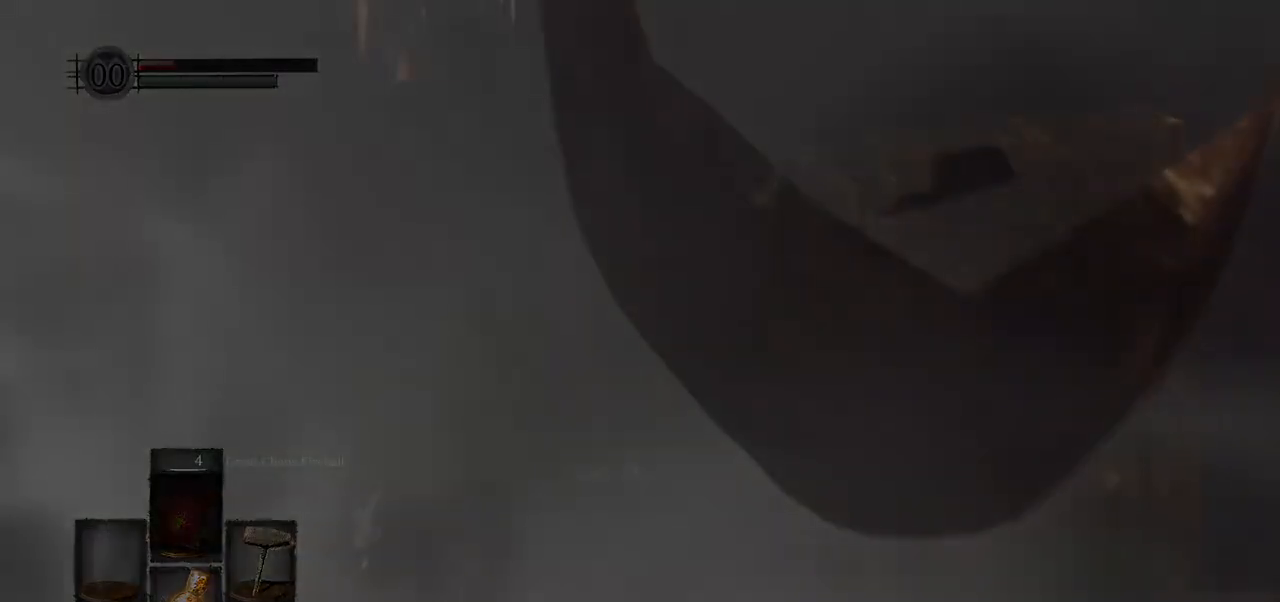
{"buttons": [], "left_stick": "center", "right_stick": "center", "events": []}
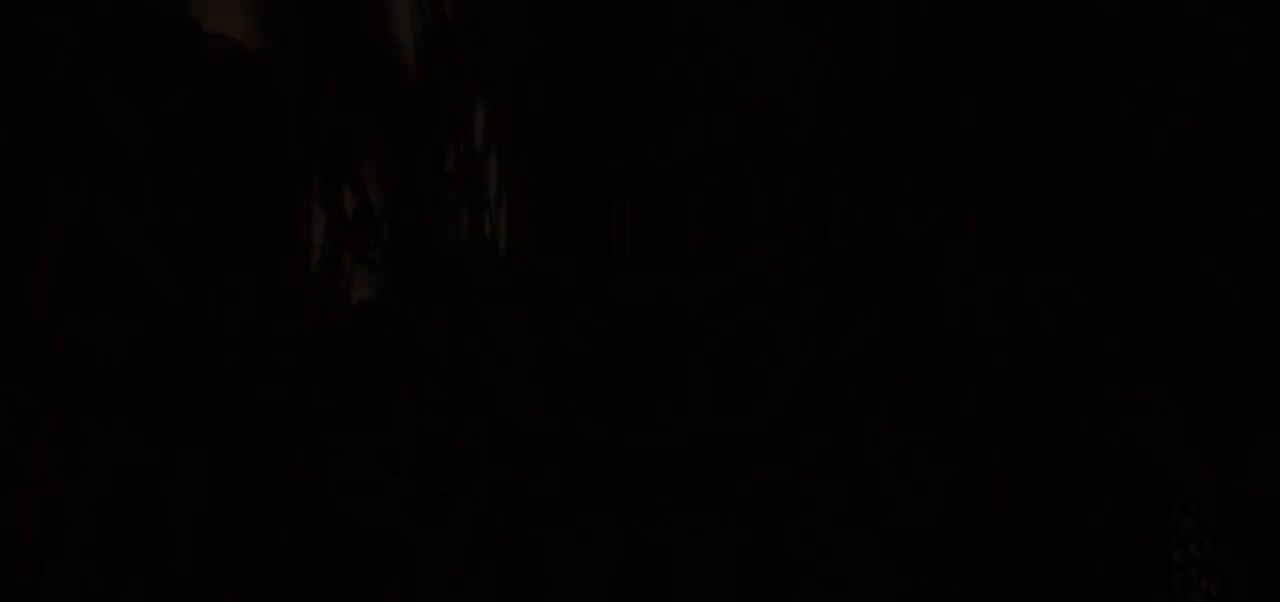
{"buttons": [], "left_stick": "center", "right_stick": "center", "events": []}
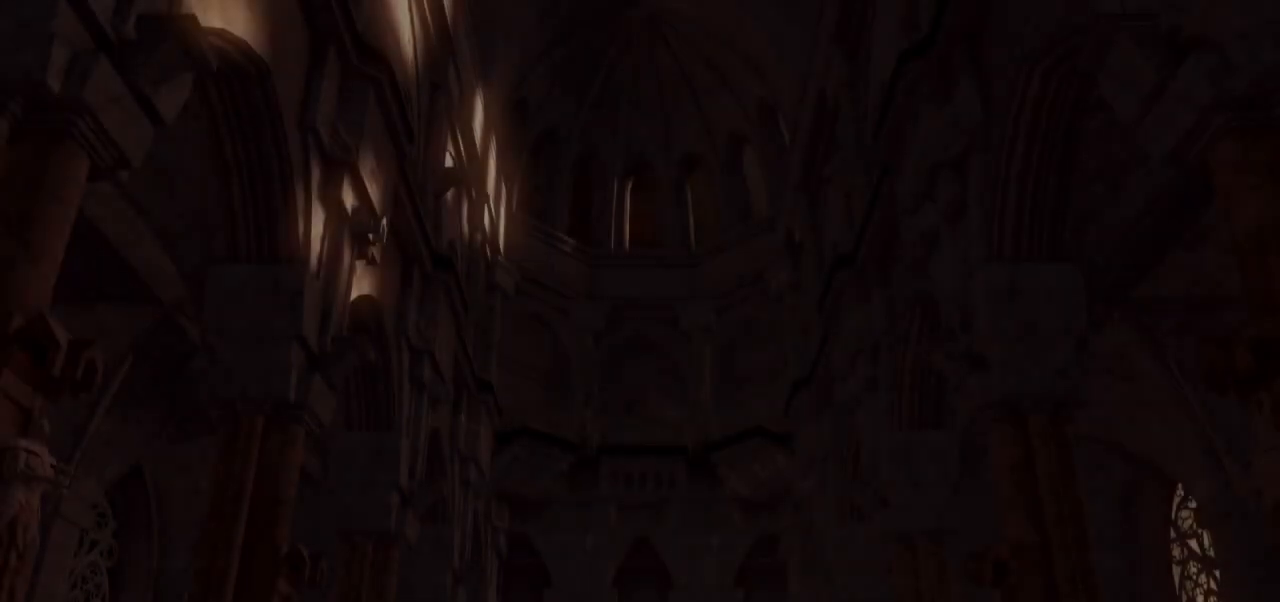
{"buttons": [], "left_stick": "center", "right_stick": "center", "events": []}
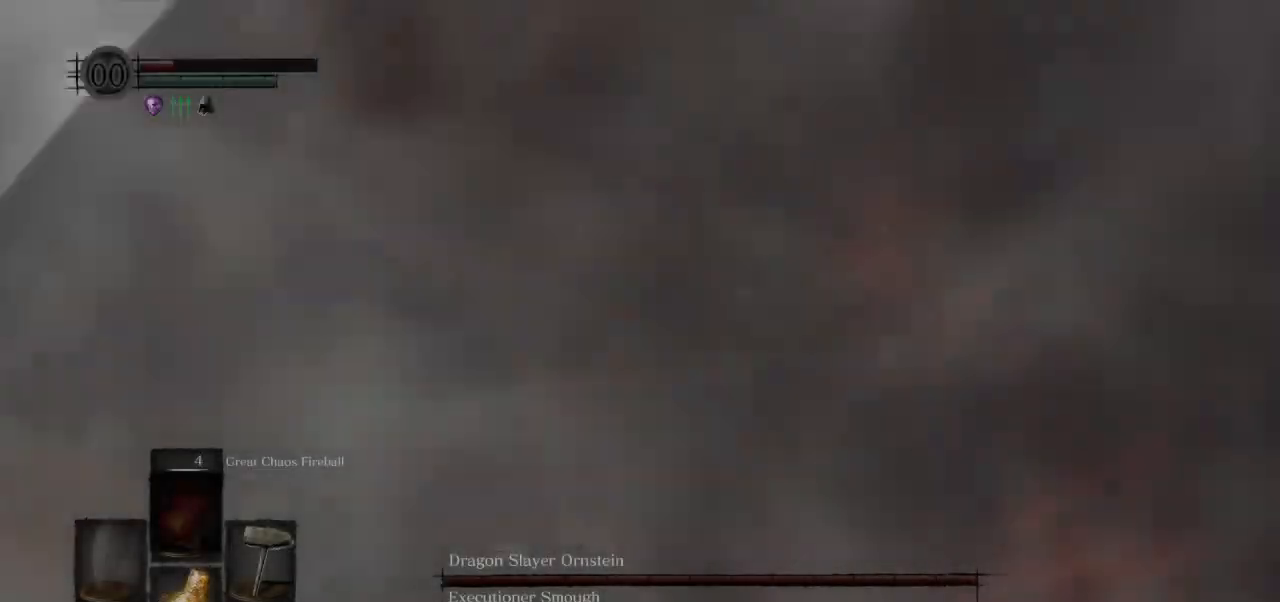
{"buttons": ["CIRCLE"], "left_stick": "up-left", "right_stick": "down", "events": [[100, "left_stick", "up"], [183, "left_stick", "up-left"], [233, "CIRCLE", "down"], [317, "right_stick", "down"]]}
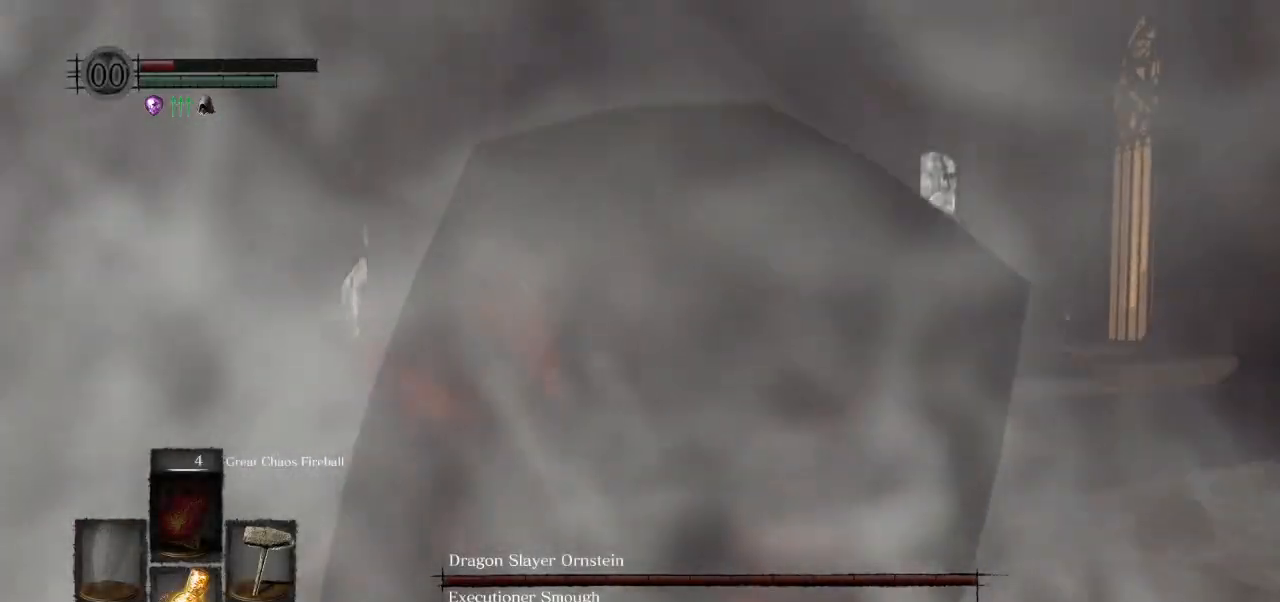
{"buttons": ["CIRCLE", "L1"], "left_stick": "up-left", "right_stick": "center", "events": [[33, "right_stick", "center"], [117, "L1", "down"]]}
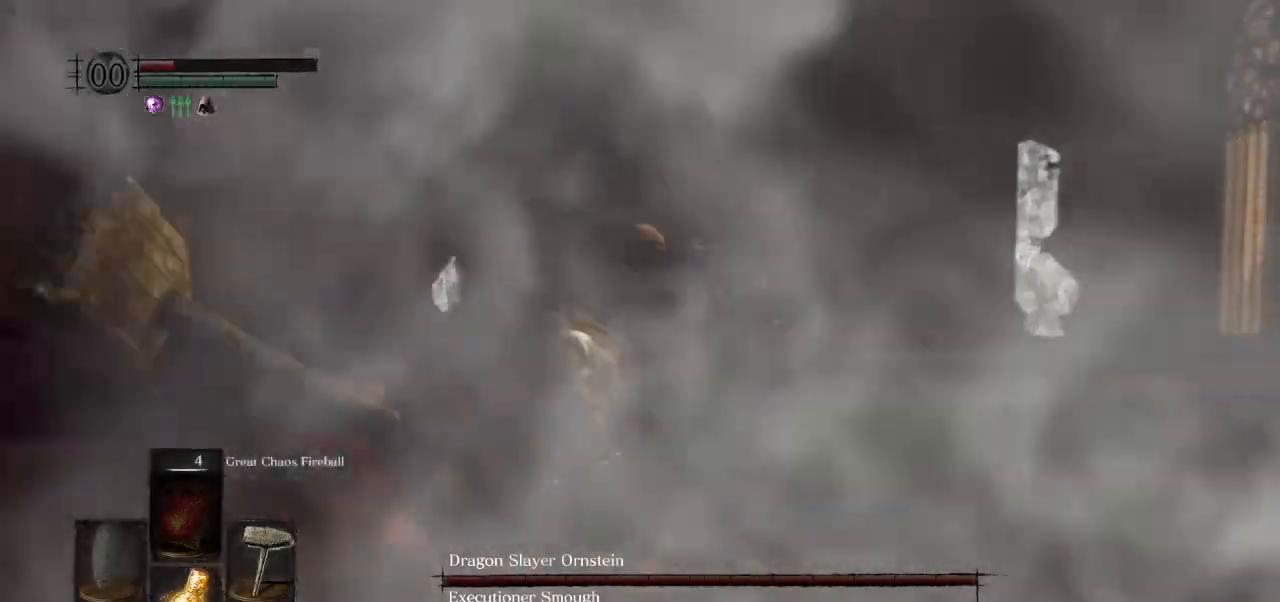
{"buttons": ["CIRCLE", "L1"], "left_stick": "up-left", "right_stick": "down-right", "events": [[67, "right_stick", "down"], [150, "right_stick", "down-right"]]}
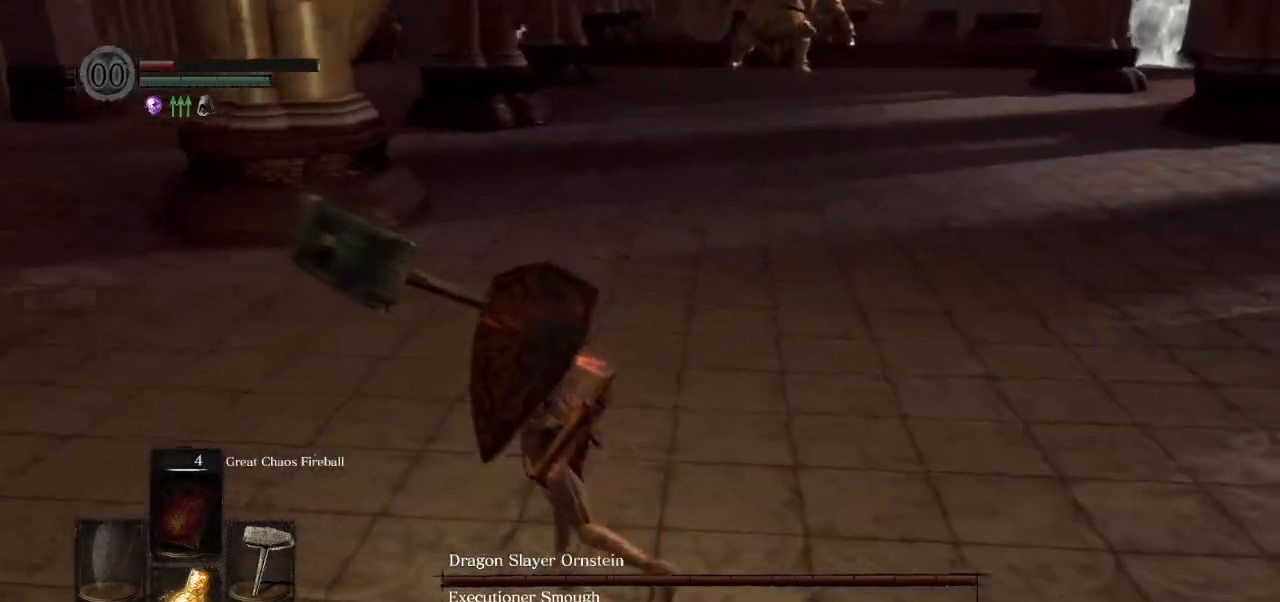
{"buttons": ["CIRCLE", "L1"], "left_stick": "up-left", "right_stick": "down-right", "events": []}
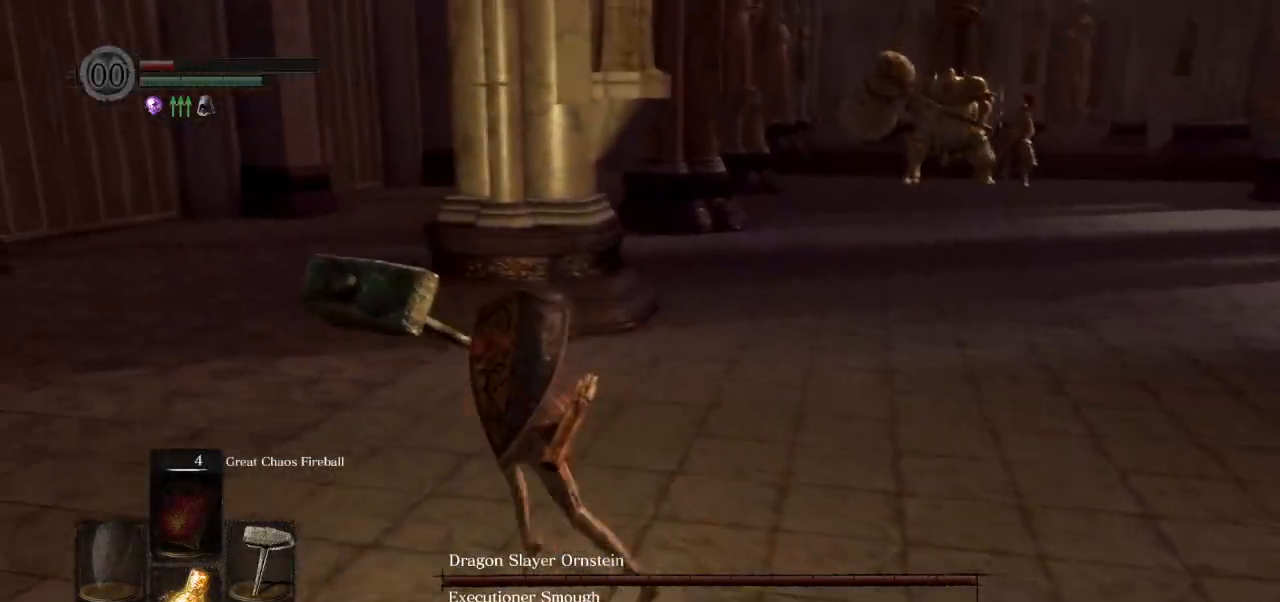
{"buttons": ["CIRCLE"], "left_stick": "up-left", "right_stick": "down-right", "events": [[400, "L1", "up"]]}
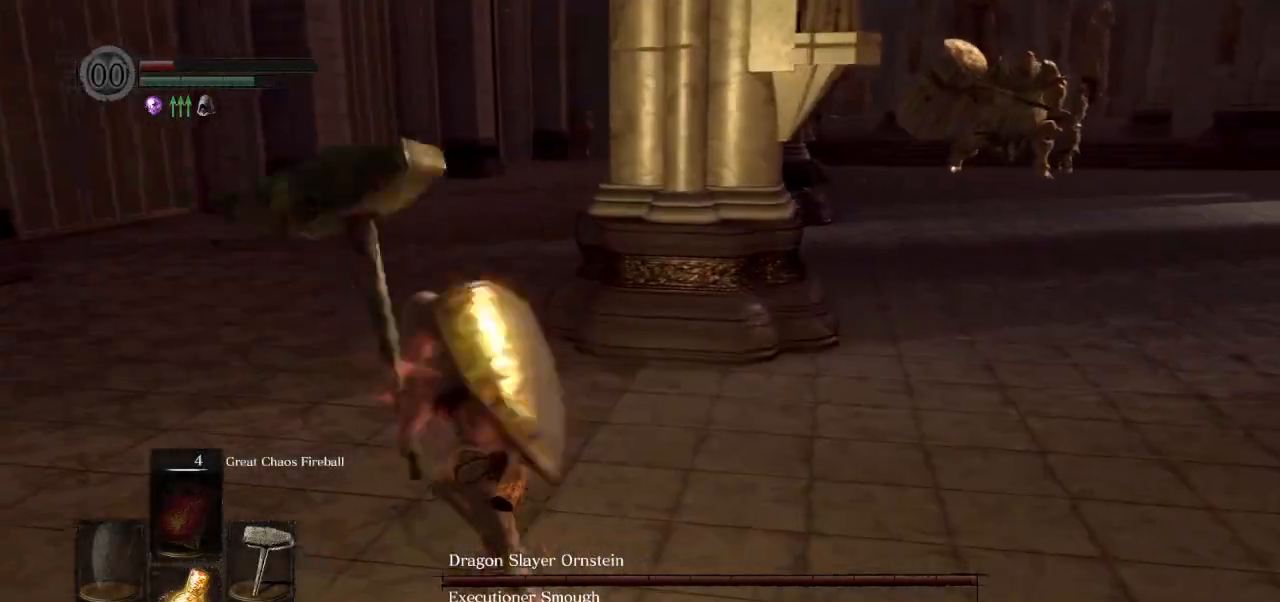
{"buttons": ["CIRCLE"], "left_stick": "up-left", "right_stick": "down-right", "events": []}
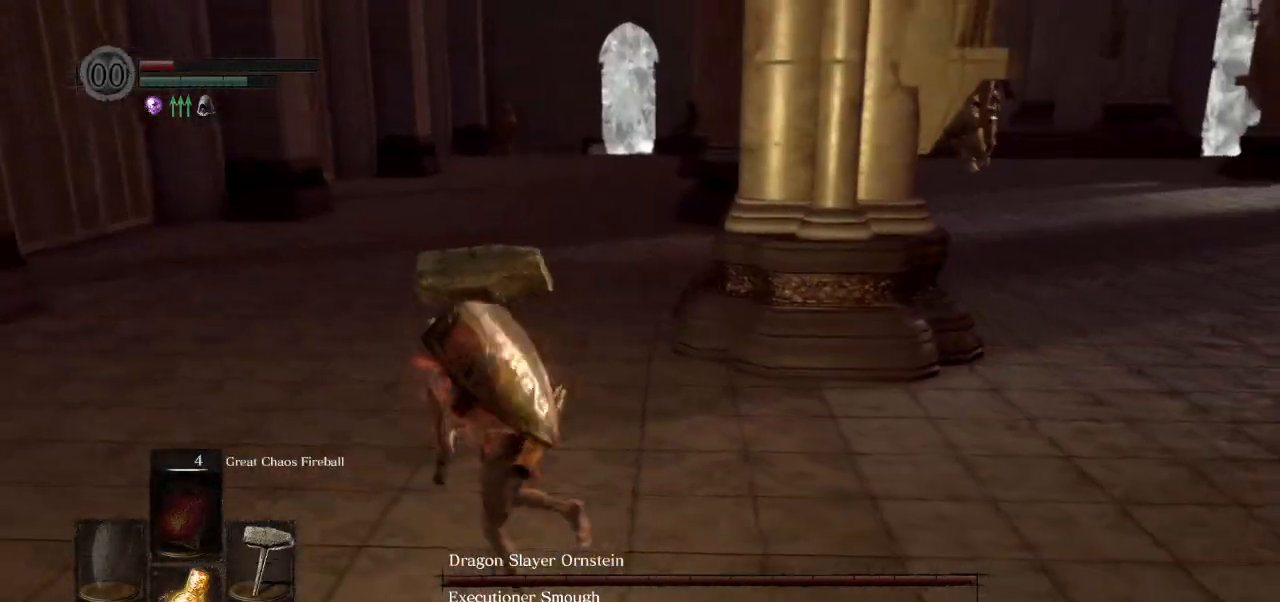
{"buttons": [], "left_stick": "left", "right_stick": "right", "events": [[67, "CIRCLE", "up"], [200, "right_stick", "right"], [383, "left_stick", "left"]]}
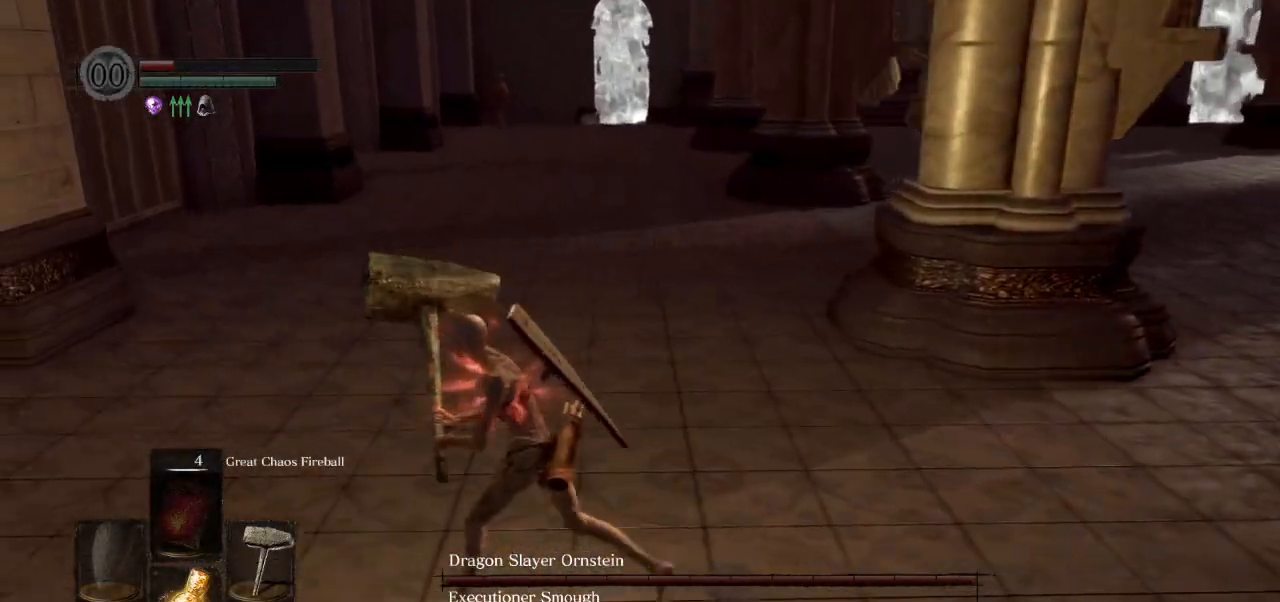
{"buttons": [], "left_stick": "down-left", "right_stick": "right", "events": [[483, "left_stick", "down-left"]]}
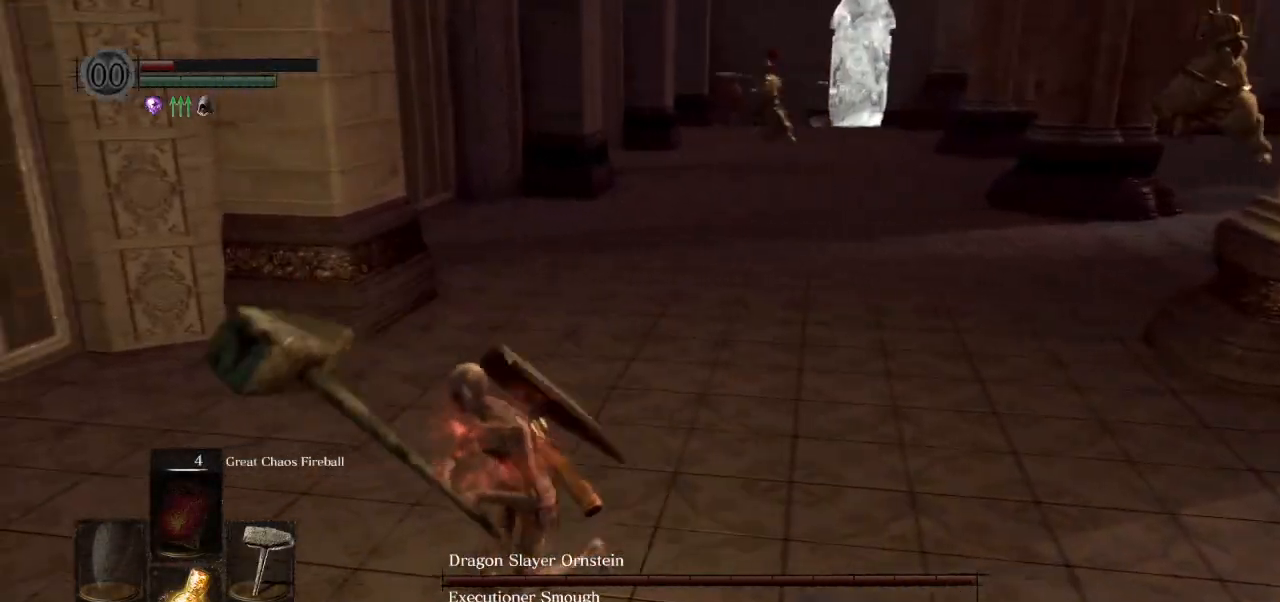
{"buttons": [], "left_stick": "up-right", "right_stick": "center", "events": [[83, "left_stick", "down"], [200, "left_stick", "down-right"], [200, "right_stick", "center"], [300, "left_stick", "right"], [483, "left_stick", "up-right"]]}
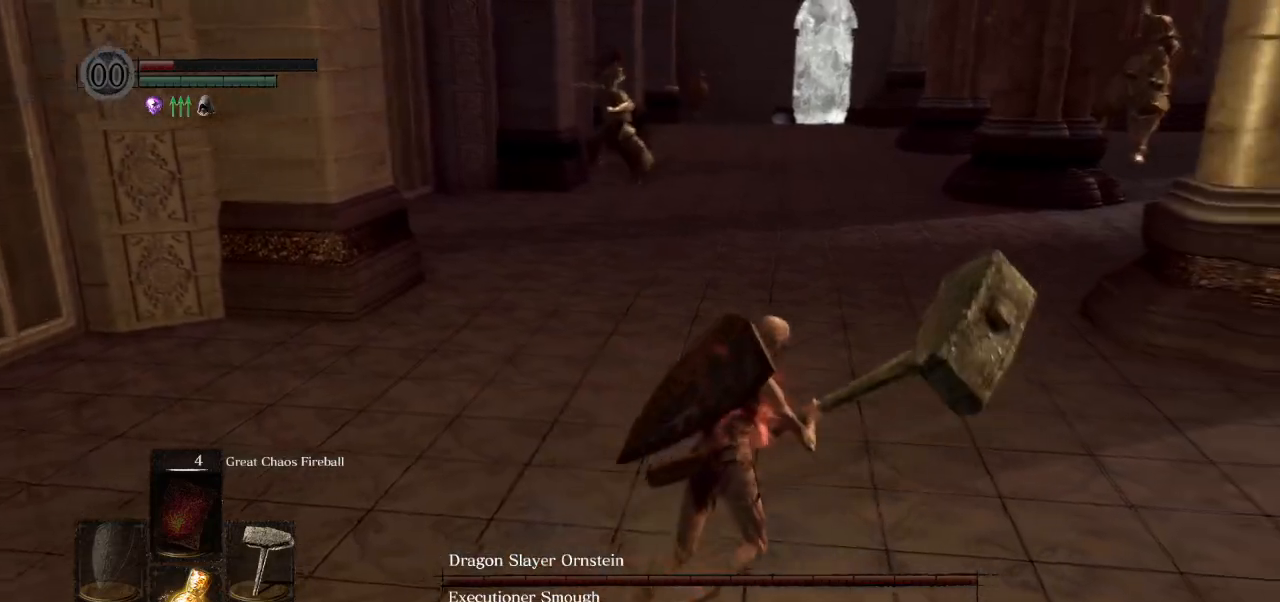
{"buttons": [], "left_stick": "up-right", "right_stick": "center", "events": [[283, "CIRCLE", "down"], [383, "CIRCLE", "up"]]}
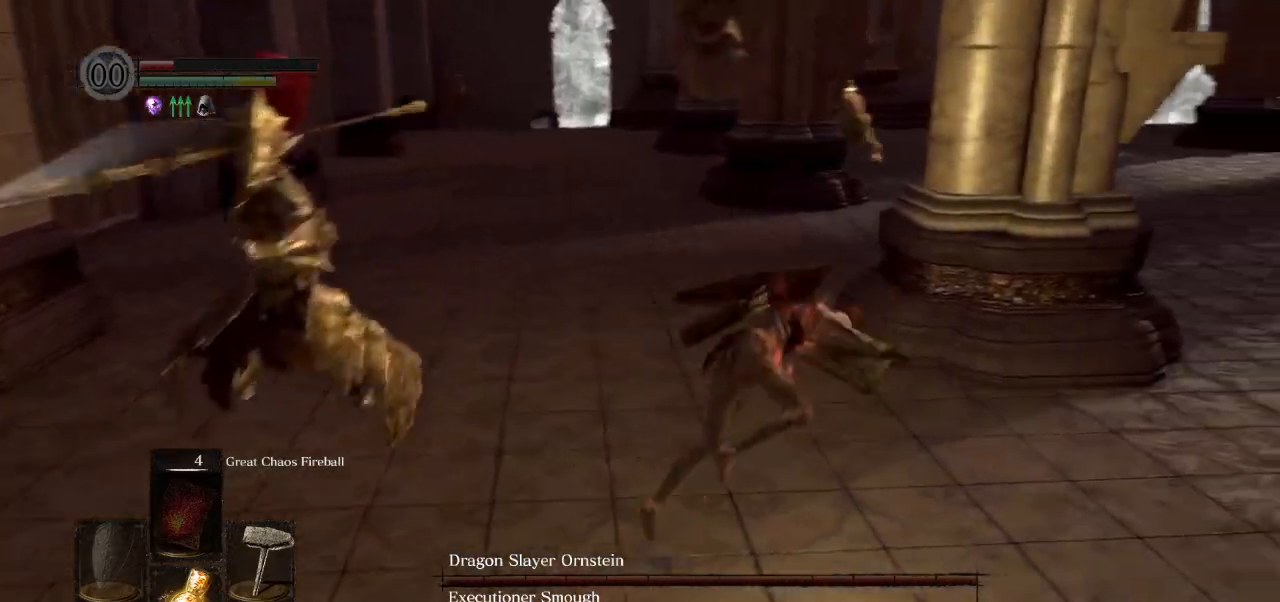
{"buttons": [], "left_stick": "down", "right_stick": "left", "events": [[67, "right_stick", "left"], [83, "left_stick", "down-right"], [283, "left_stick", "down"]]}
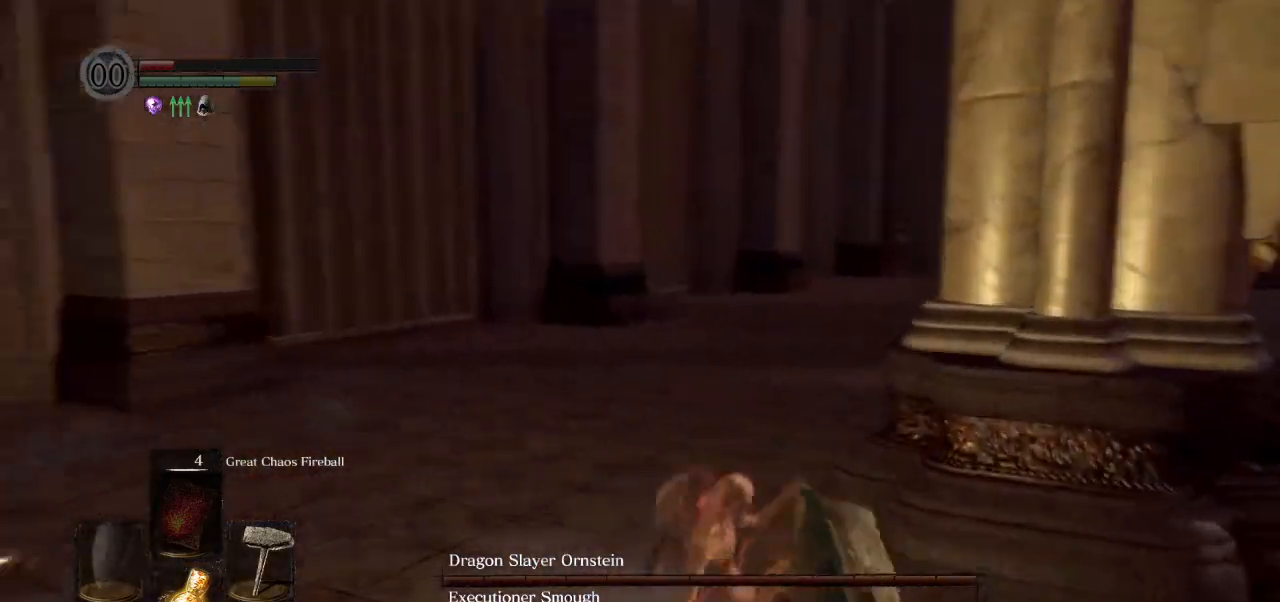
{"buttons": [], "left_stick": "down", "right_stick": "down-right", "events": [[233, "right_stick", "center"], [450, "right_stick", "down-right"]]}
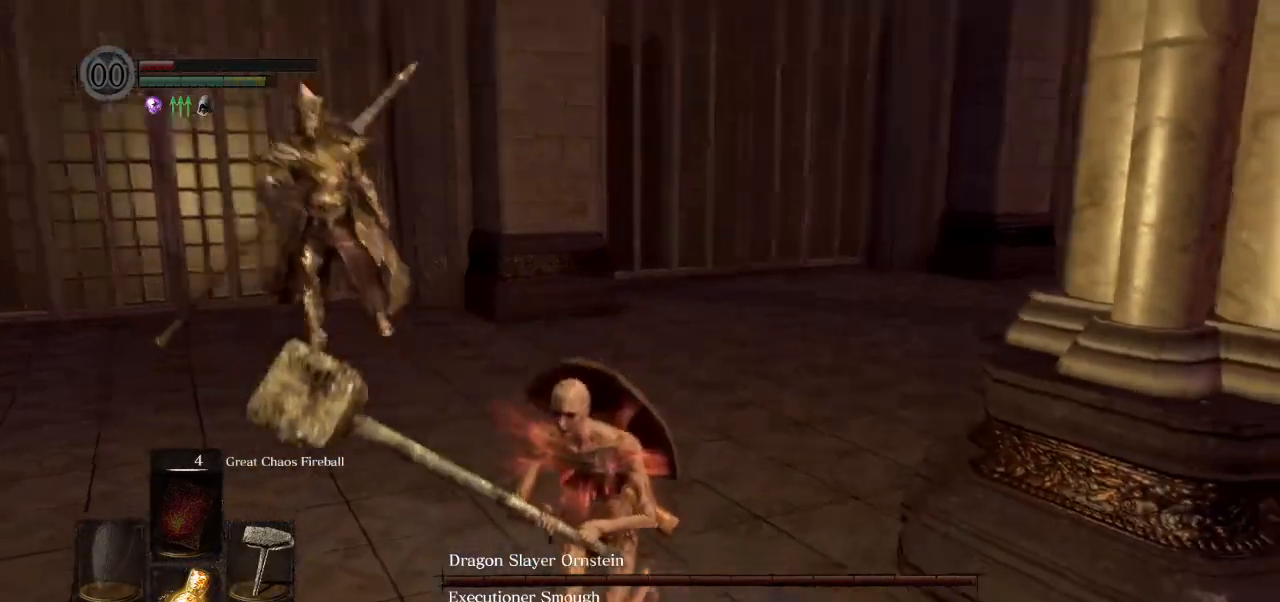
{"buttons": [], "left_stick": "down", "right_stick": "left", "events": [[333, "right_stick", "center"], [400, "right_stick", "left"]]}
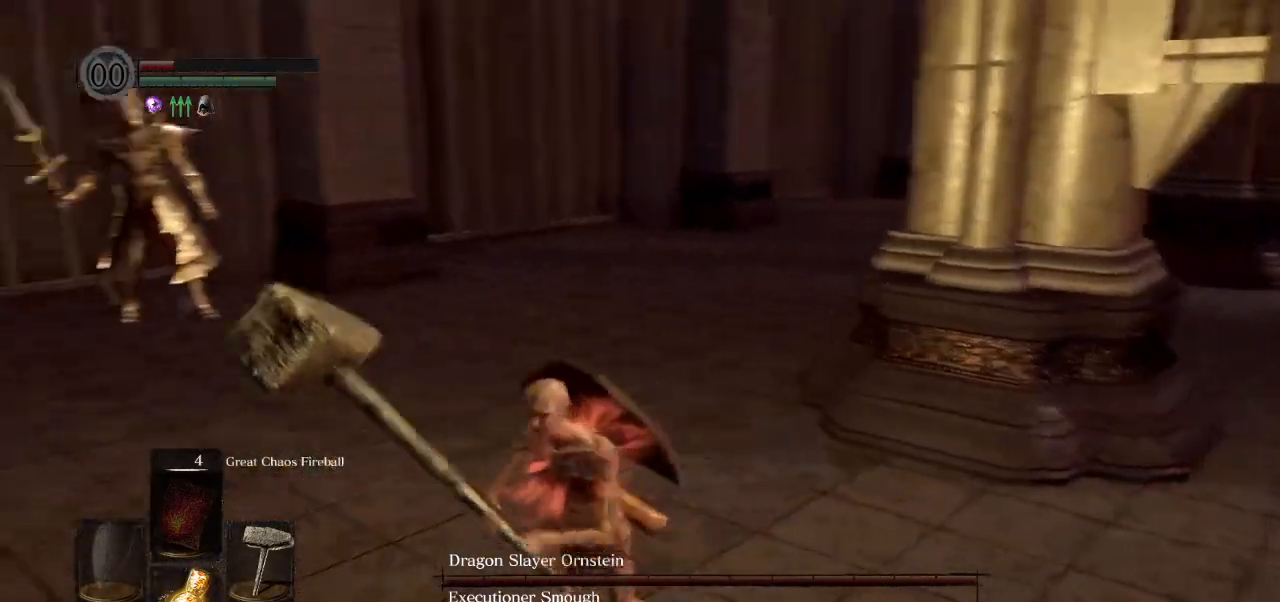
{"buttons": [], "left_stick": "center", "right_stick": "right", "events": [[83, "right_stick", "center"], [183, "left_stick", "center"], [450, "right_stick", "right"]]}
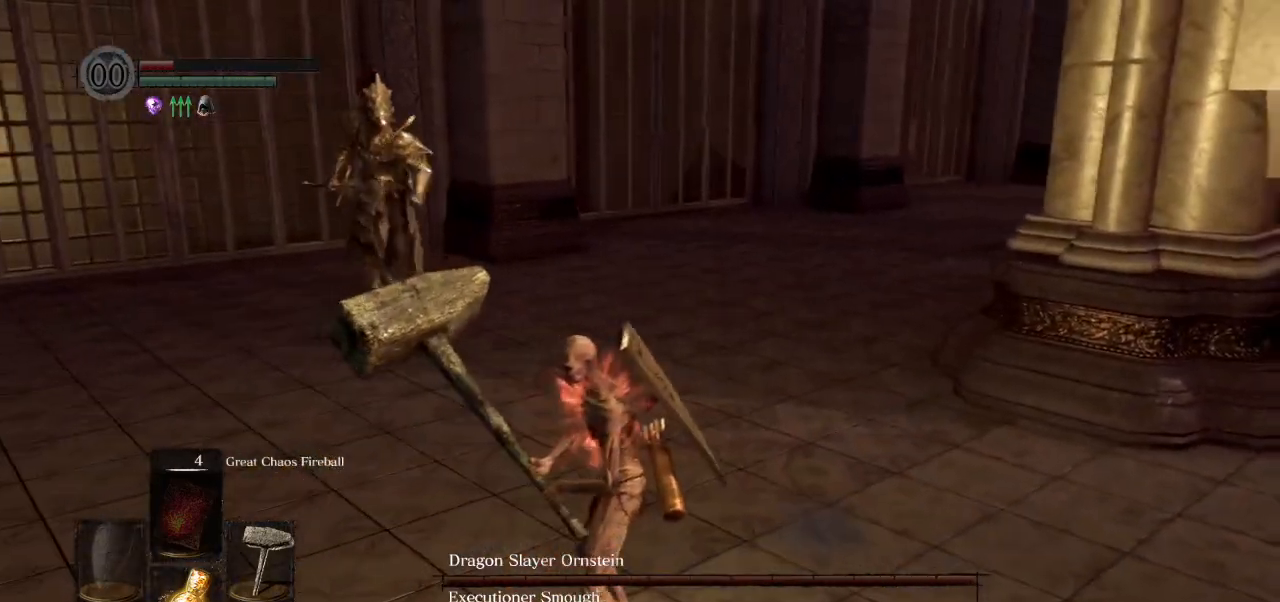
{"buttons": [], "left_stick": "down-right", "right_stick": "center", "events": [[83, "right_stick", "center"], [483, "left_stick", "down-right"]]}
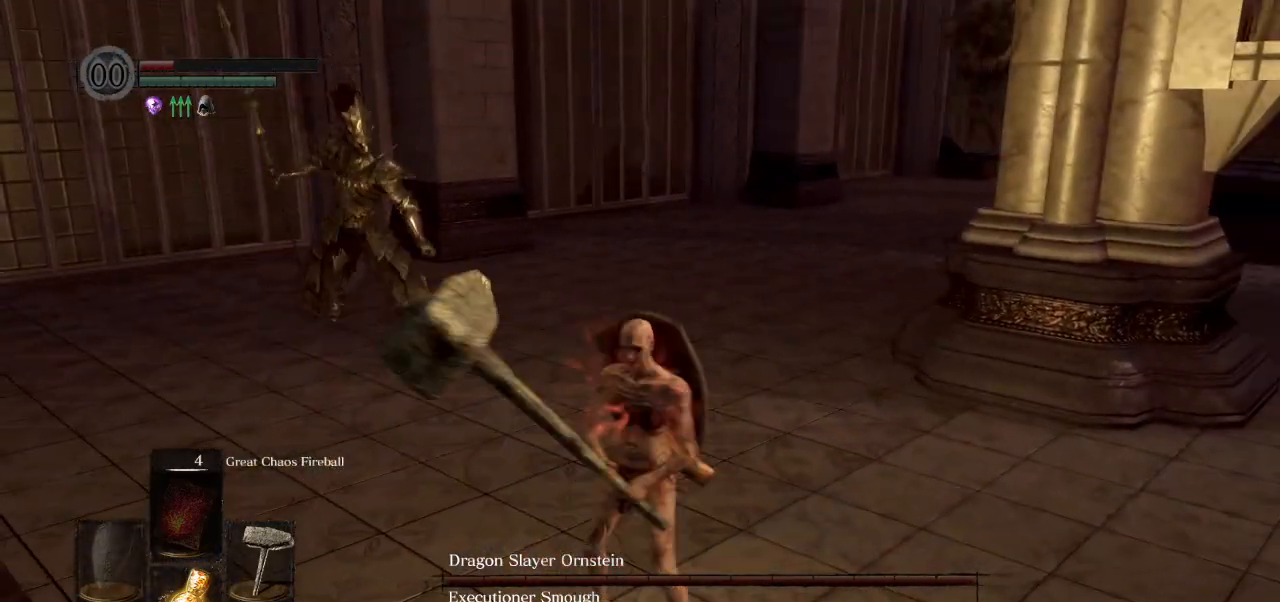
{"buttons": [], "left_stick": "down-right", "right_stick": "left", "events": [[17, "left_stick", "right"], [133, "right_stick", "left"], [283, "left_stick", "down-right"]]}
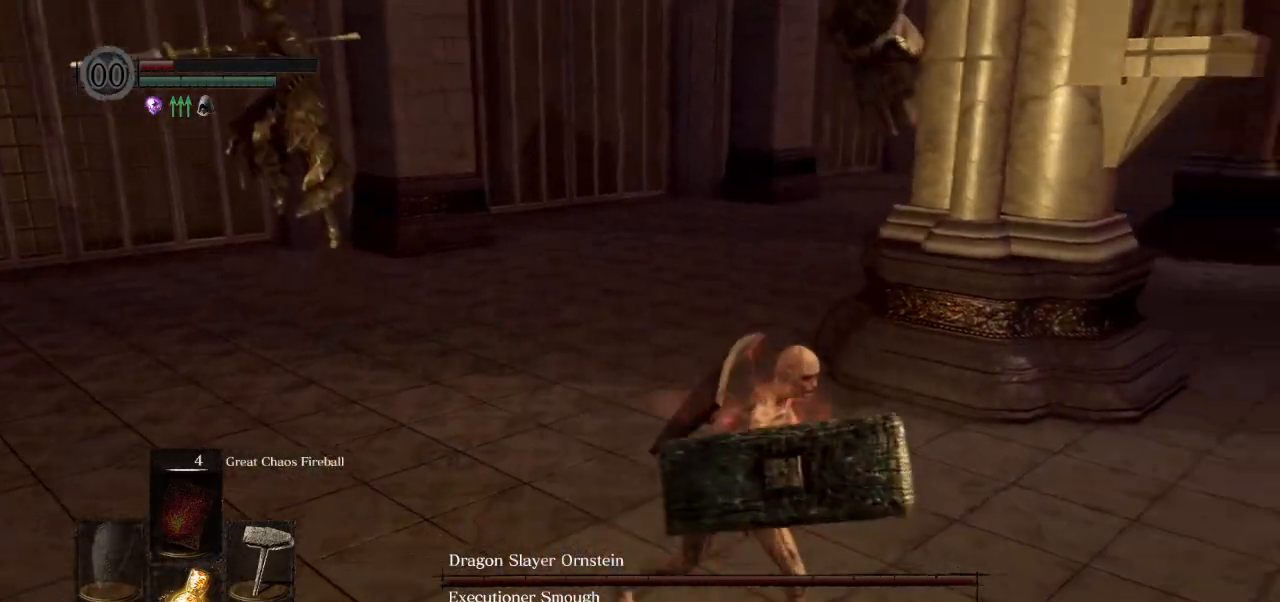
{"buttons": [], "left_stick": "down-right", "right_stick": "left", "events": [[67, "CIRCLE", "down"], [150, "CIRCLE", "up"]]}
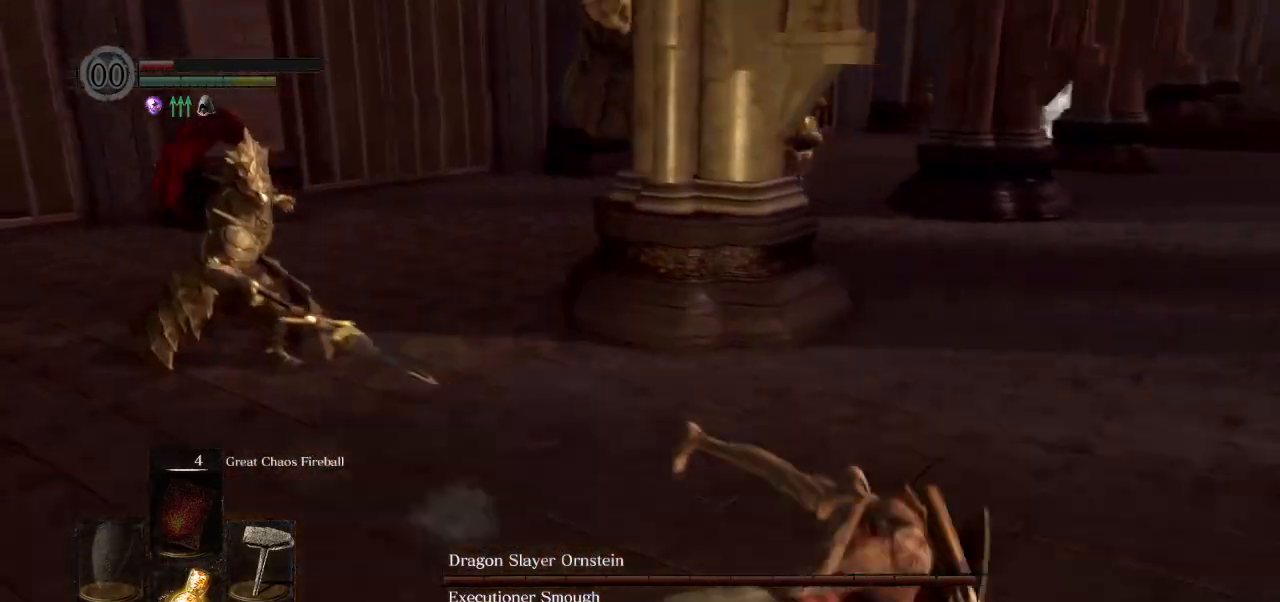
{"buttons": [], "left_stick": "up-right", "right_stick": "center", "events": [[267, "left_stick", "right"], [350, "right_stick", "center"], [433, "left_stick", "up-right"]]}
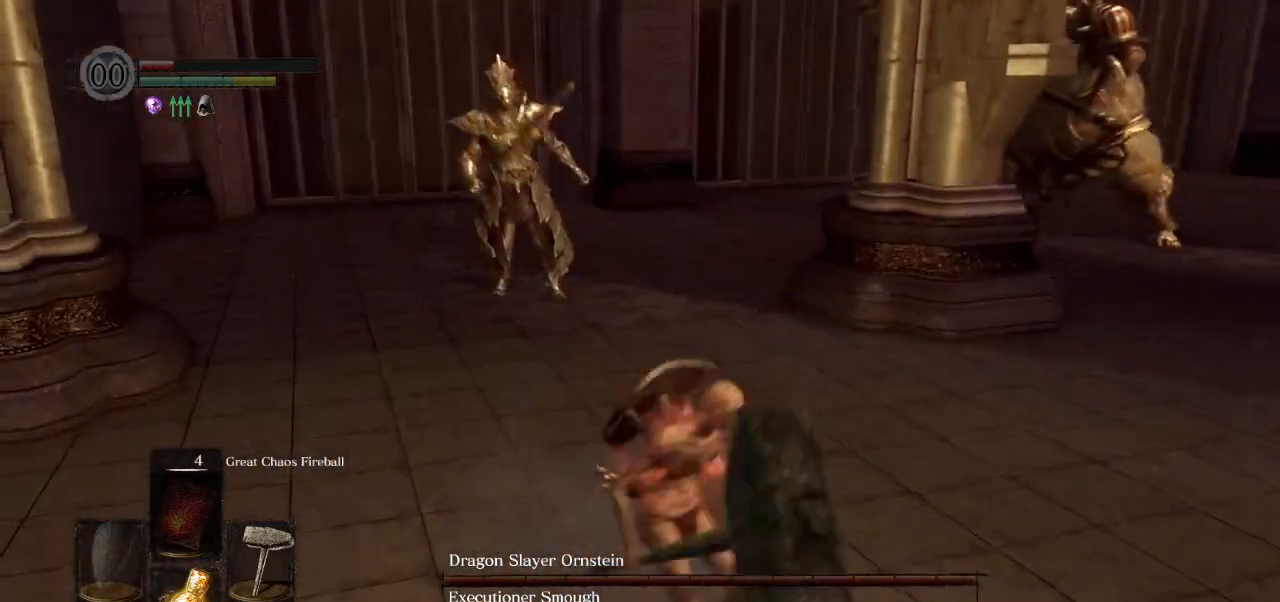
{"buttons": [], "left_stick": "up", "right_stick": "center", "events": [[267, "left_stick", "up"]]}
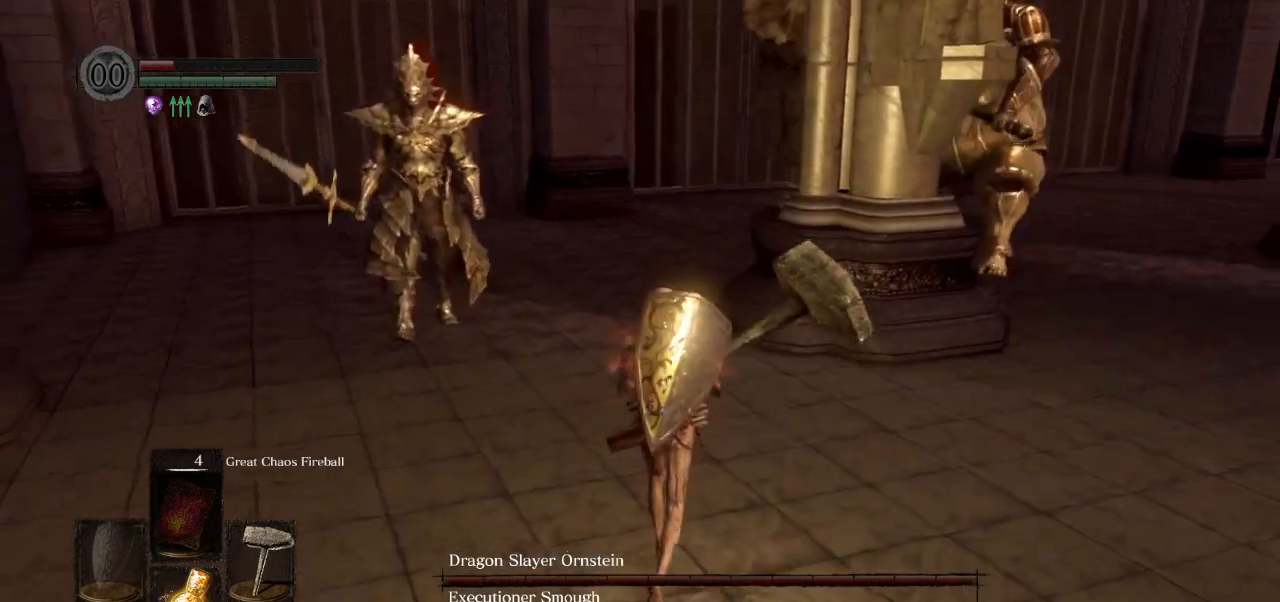
{"buttons": [], "left_stick": "down", "right_stick": "center", "events": [[350, "left_stick", "left"], [450, "left_stick", "down"]]}
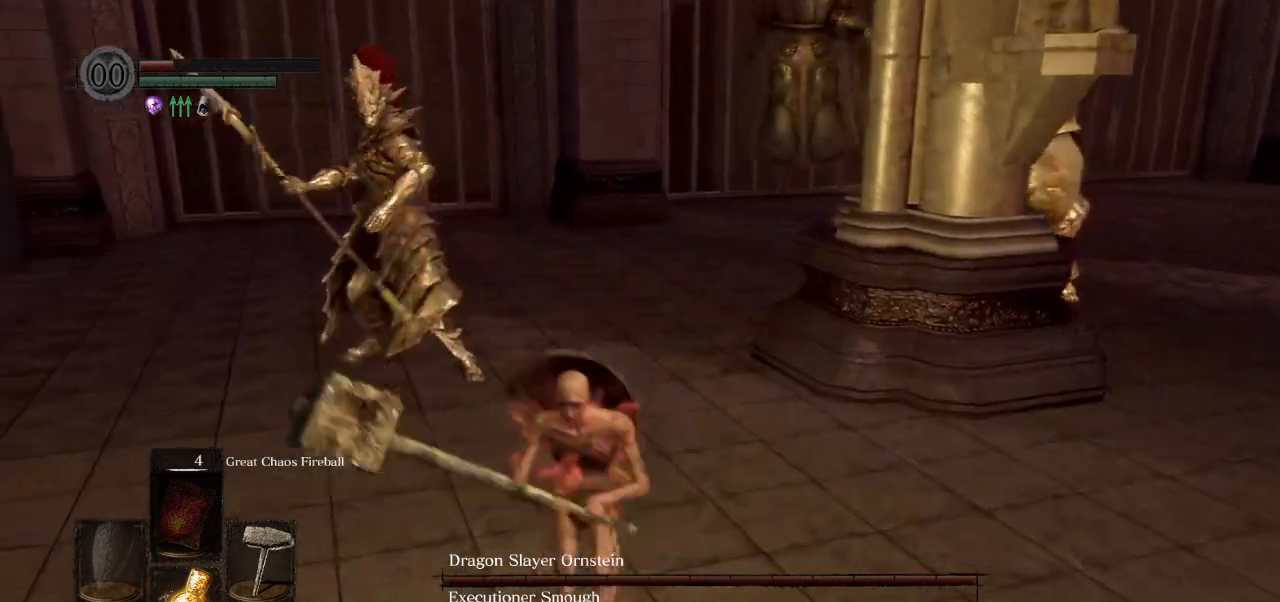
{"buttons": [], "left_stick": "down", "right_stick": "center", "events": []}
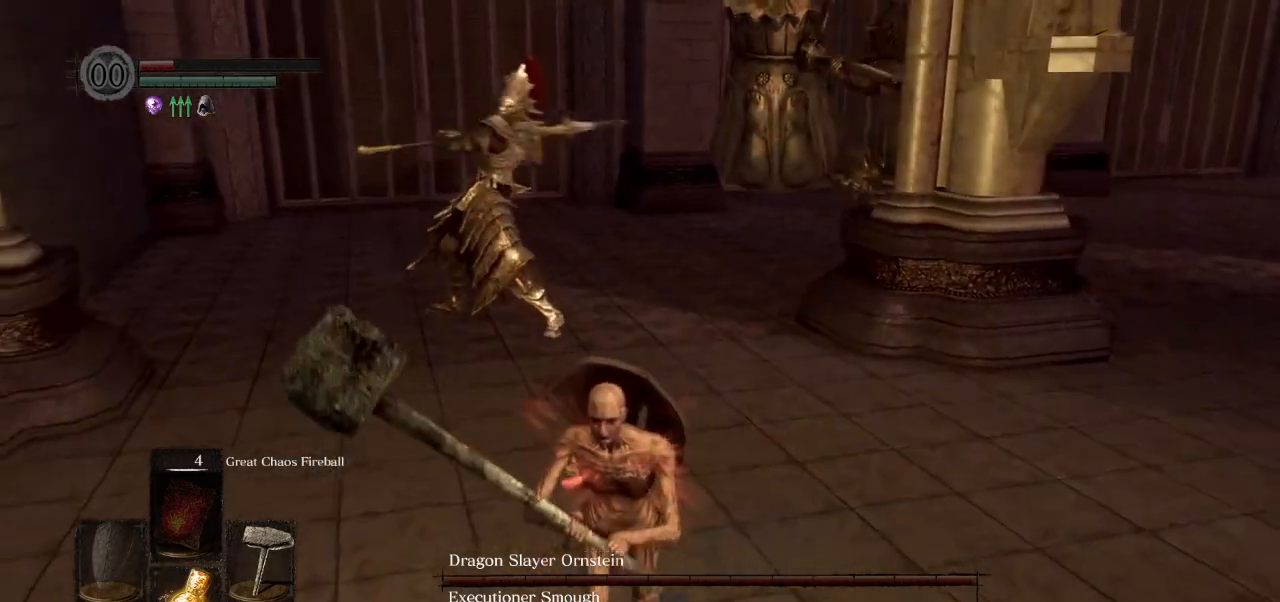
{"buttons": ["CIRCLE"], "left_stick": "down-right", "right_stick": "left", "events": [[300, "left_stick", "down-right"], [333, "right_stick", "left"], [467, "CIRCLE", "down"]]}